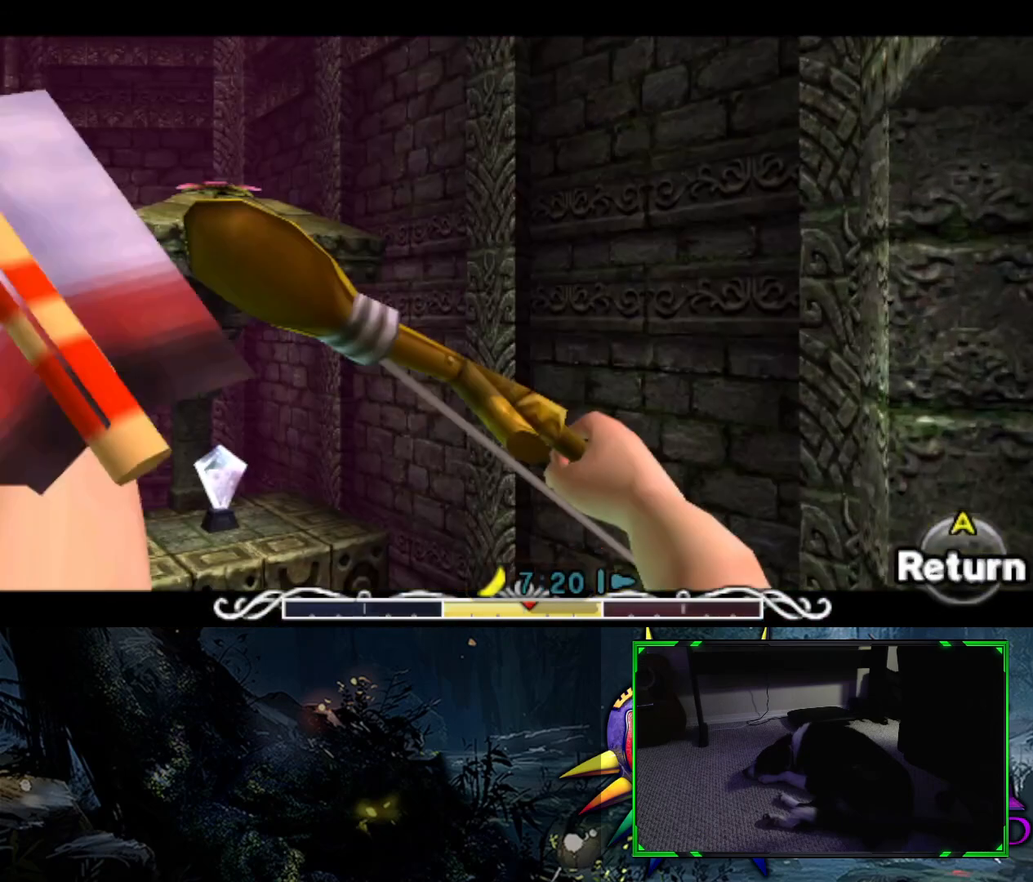
Gameplay with a controller (Xbox layout); each line is a JSON object with the inputs held at the frame after it. "events" lists button and stick changes between this image and that frame as [ms after this image, input, new state], when the widget could be followed in between.
{"buttons": ["X"], "left_stick": "down-left", "right_stick": "center", "events": [[150, "left_stick", "down-left"]]}
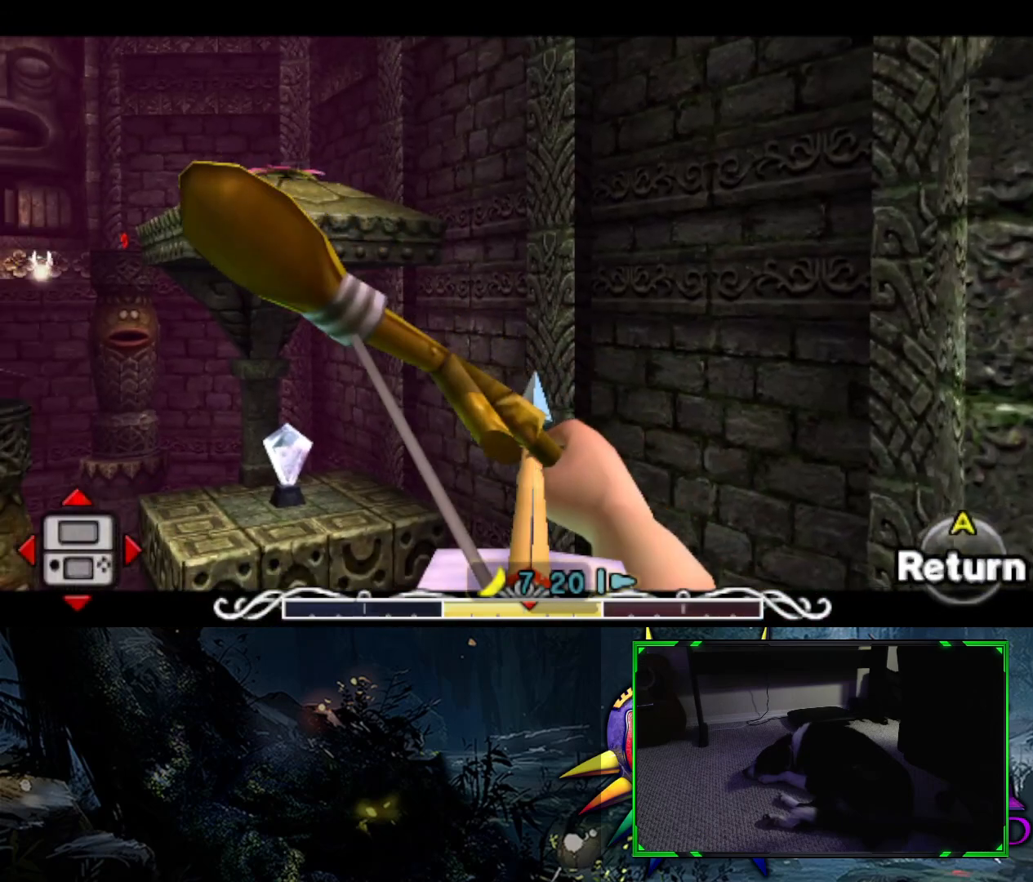
{"buttons": ["X"], "left_stick": "center", "right_stick": "center", "events": [[317, "left_stick", "center"]]}
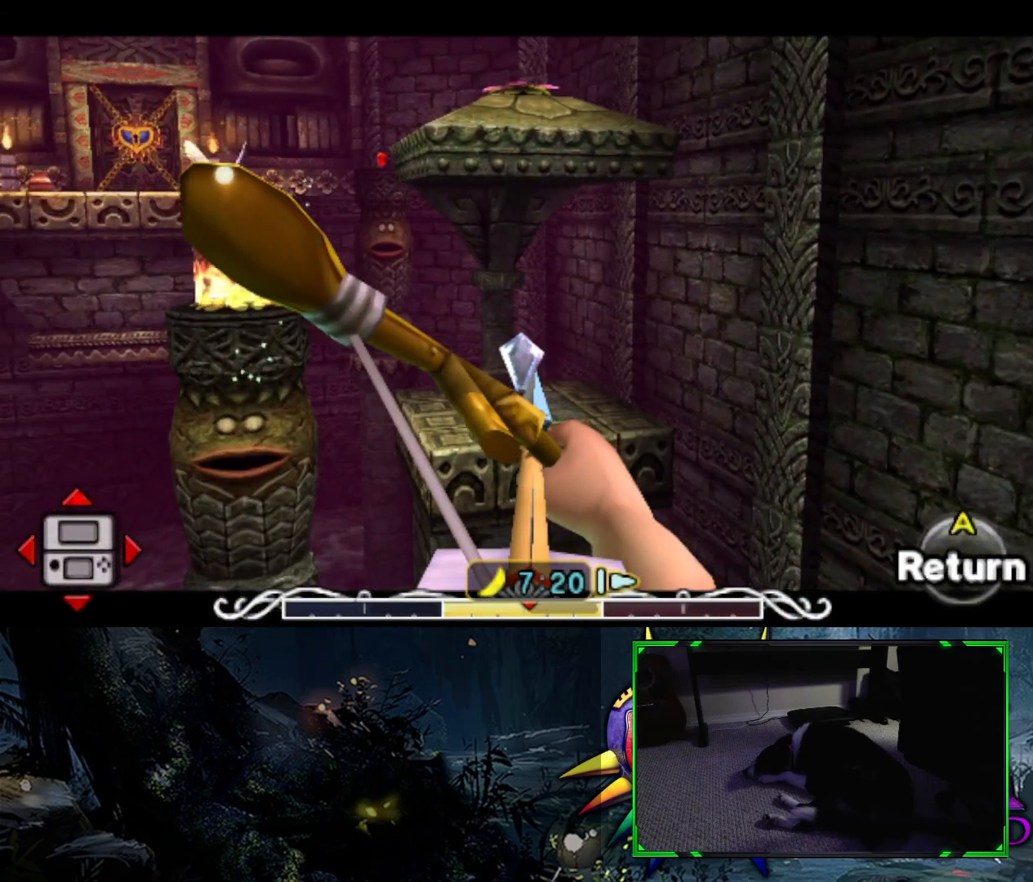
{"buttons": ["X"], "left_stick": "center", "right_stick": "center", "events": [[33, "left_stick", "down-left"], [200, "left_stick", "center"]]}
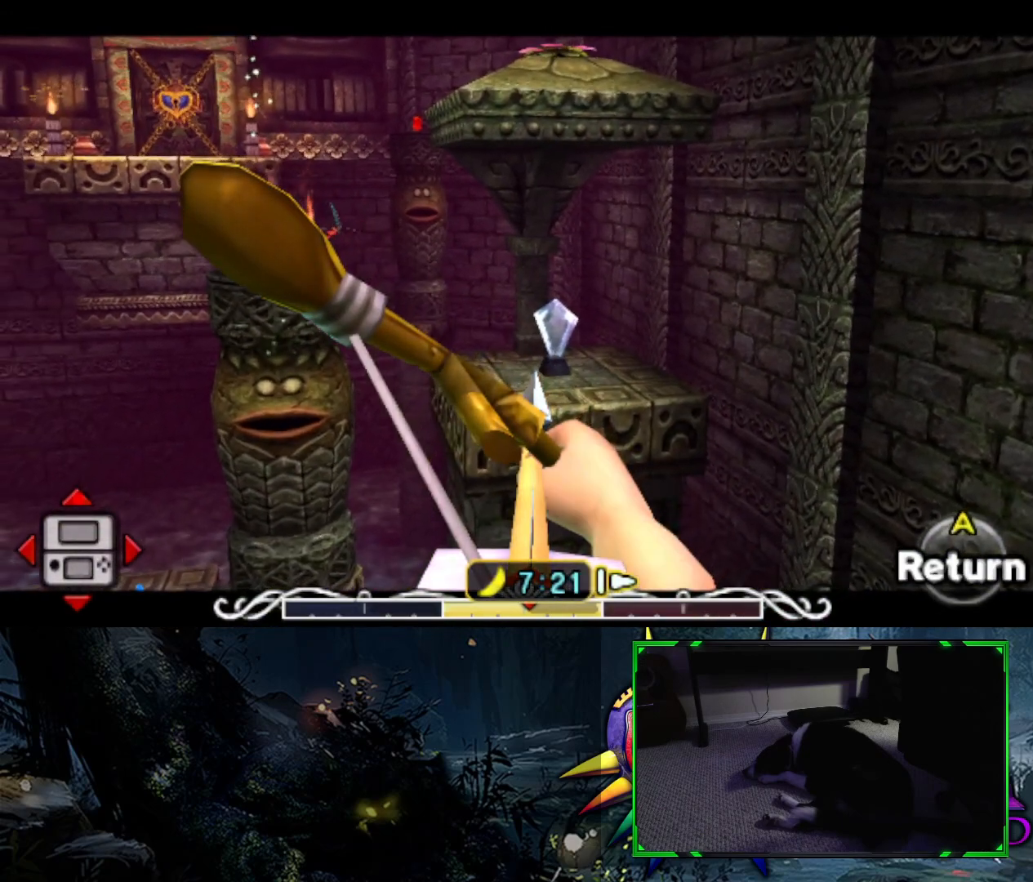
{"buttons": ["X"], "left_stick": "center", "right_stick": "center", "events": [[133, "left_stick", "up-right"], [267, "left_stick", "center"]]}
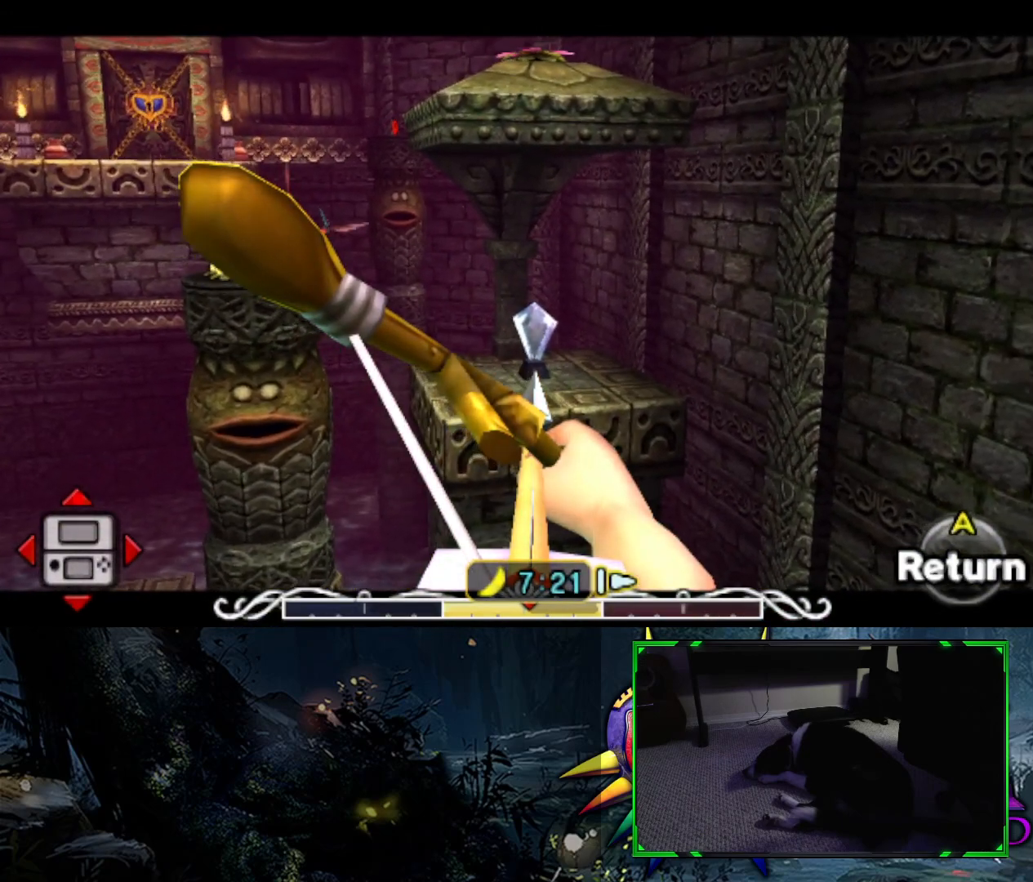
{"buttons": [], "left_stick": "center", "right_stick": "center", "events": [[17, "left_stick", "up"], [183, "left_stick", "center"], [283, "X", "up"], [350, "left_stick", "left"], [467, "left_stick", "center"]]}
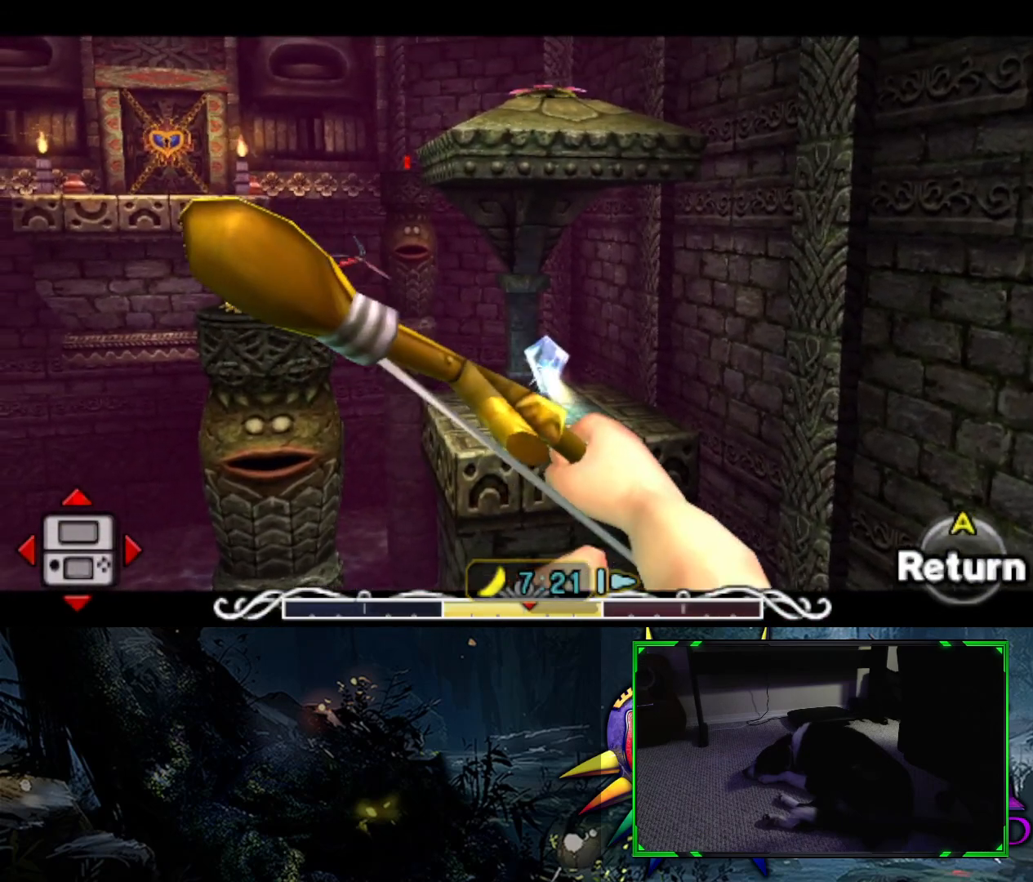
{"buttons": [], "left_stick": "center", "right_stick": "center", "events": [[317, "B", "down"], [450, "B", "up"]]}
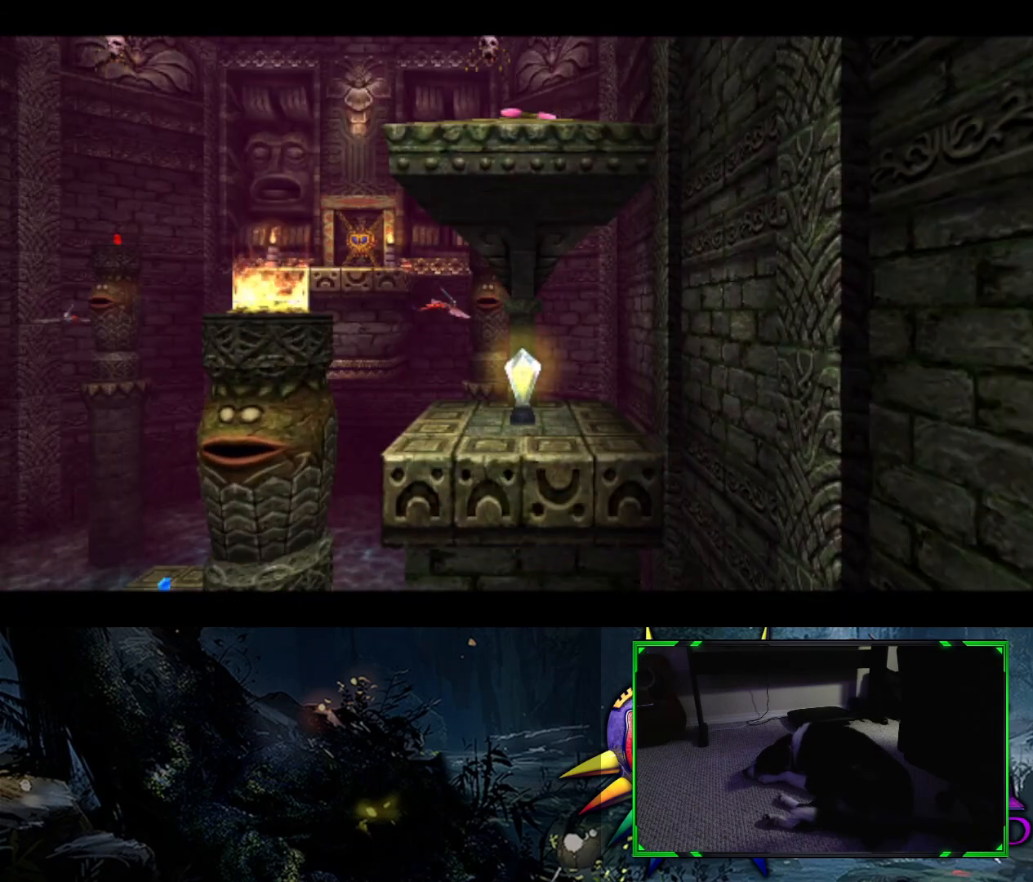
{"buttons": [], "left_stick": "center", "right_stick": "center", "events": []}
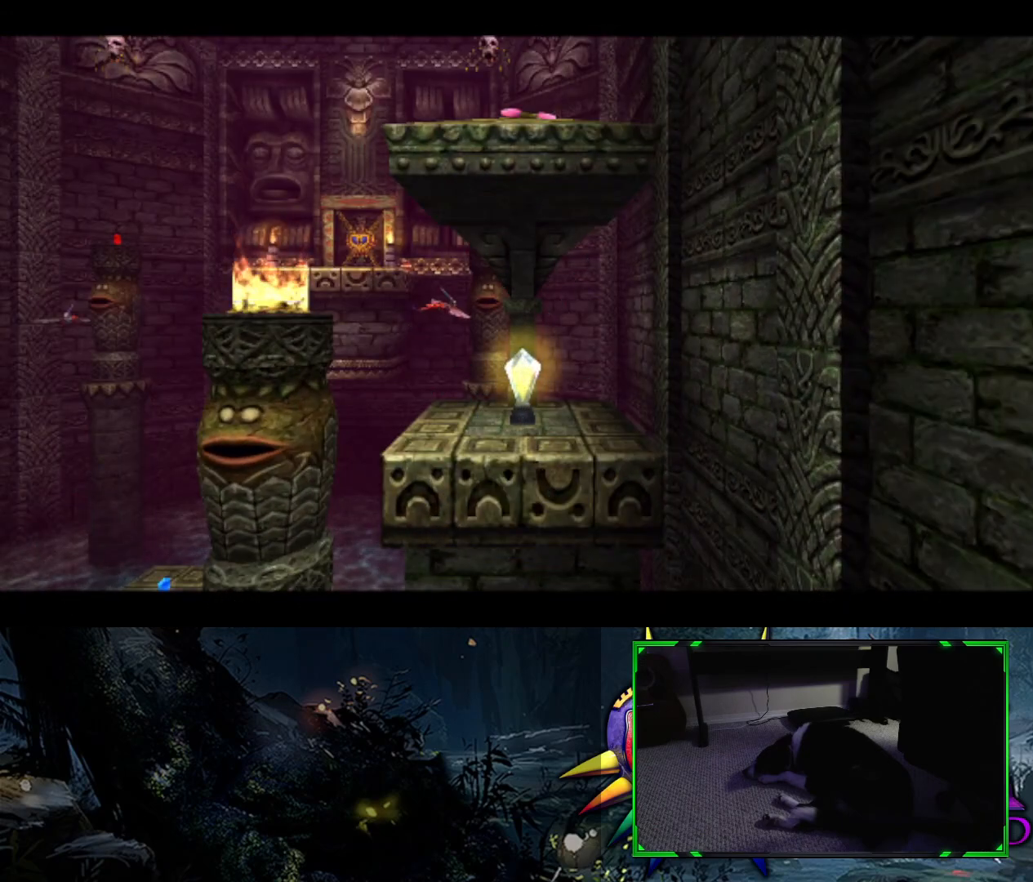
{"buttons": [], "left_stick": "center", "right_stick": "center", "events": []}
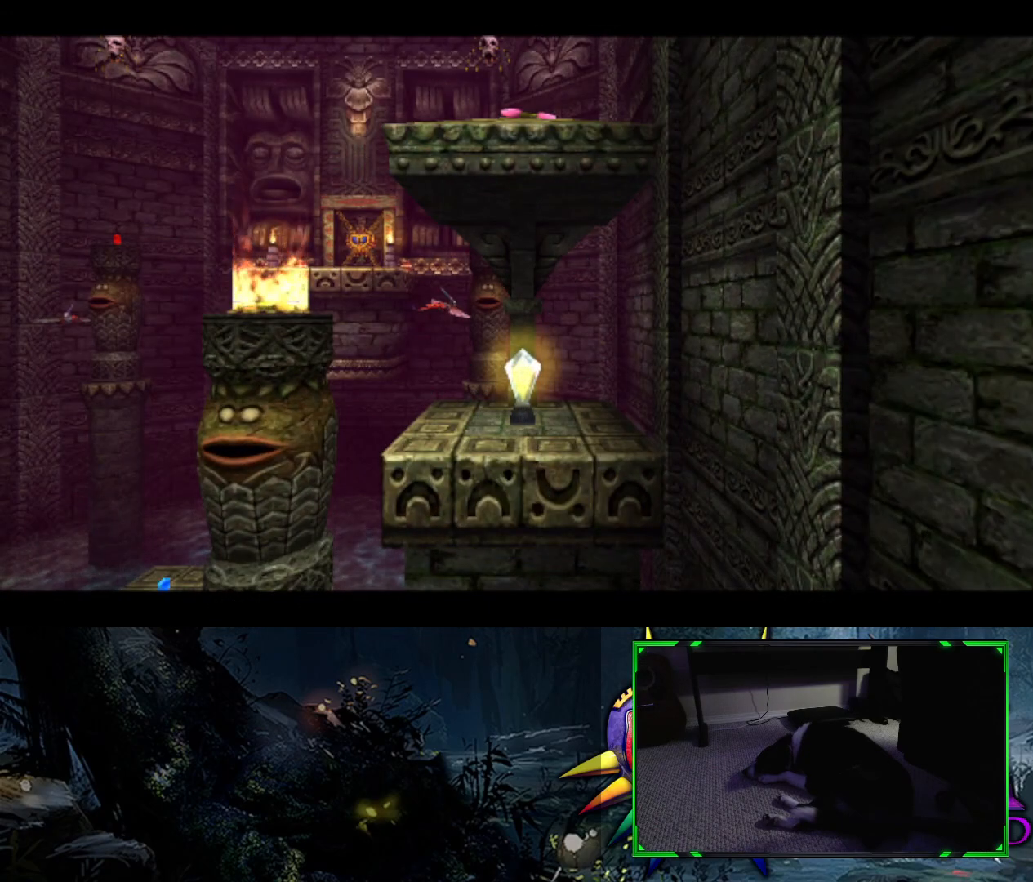
{"buttons": [], "left_stick": "center", "right_stick": "center", "events": []}
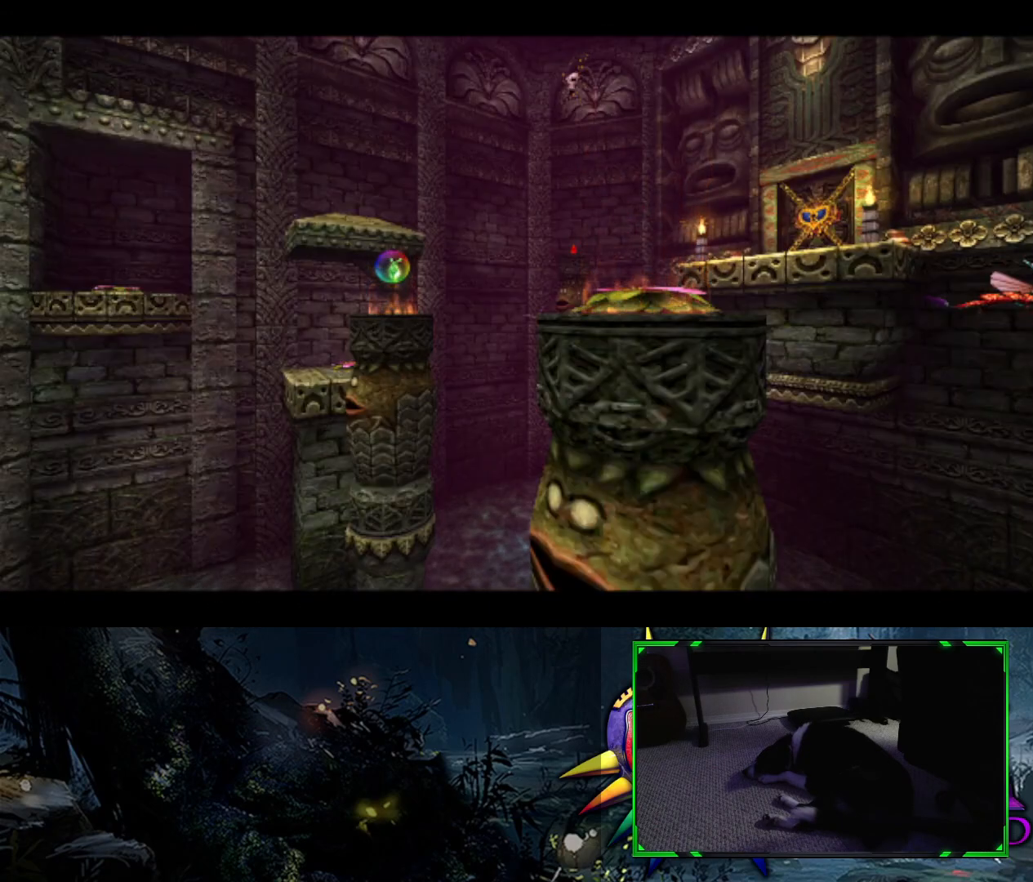
{"buttons": [], "left_stick": "center", "right_stick": "center", "events": []}
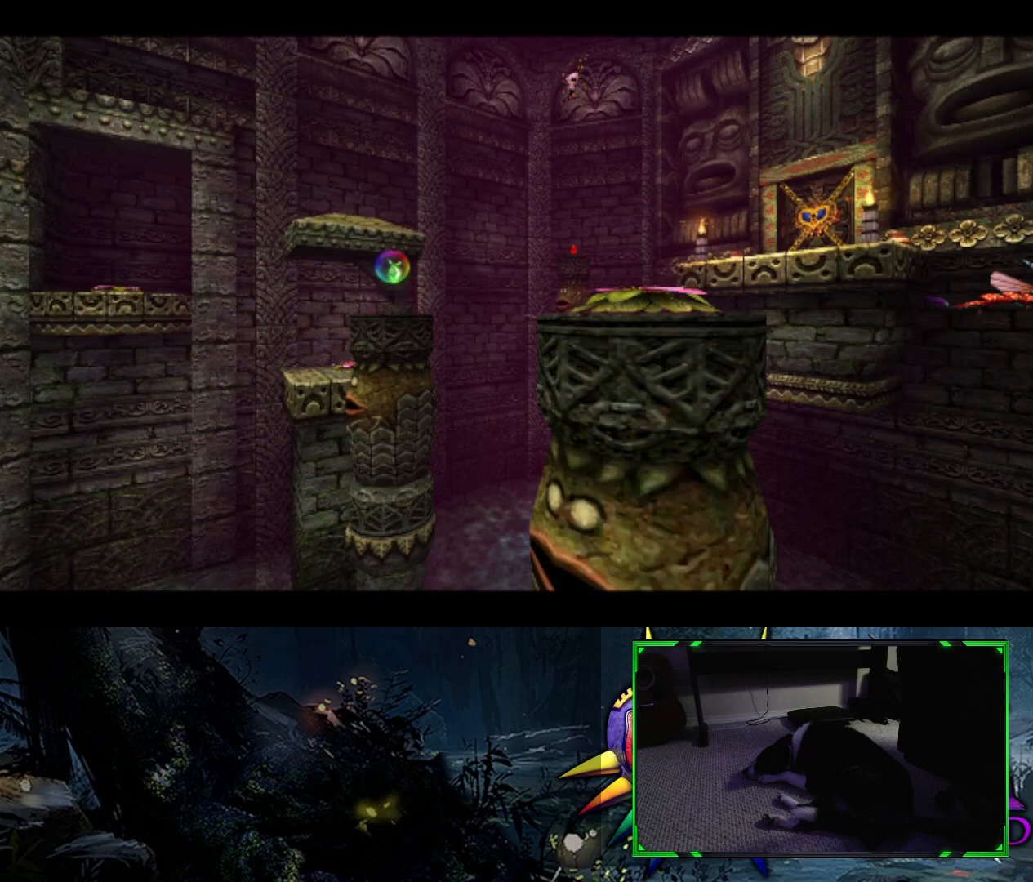
{"buttons": [], "left_stick": "center", "right_stick": "center", "events": []}
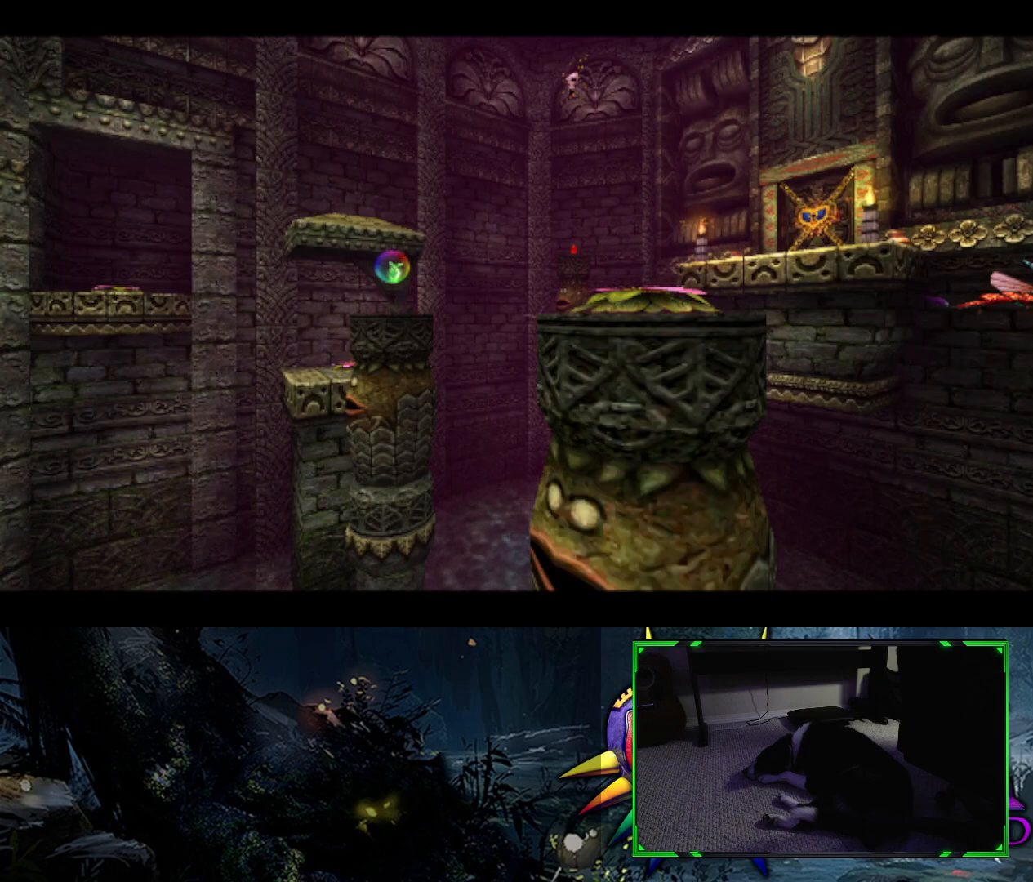
{"buttons": [], "left_stick": "center", "right_stick": "center", "events": []}
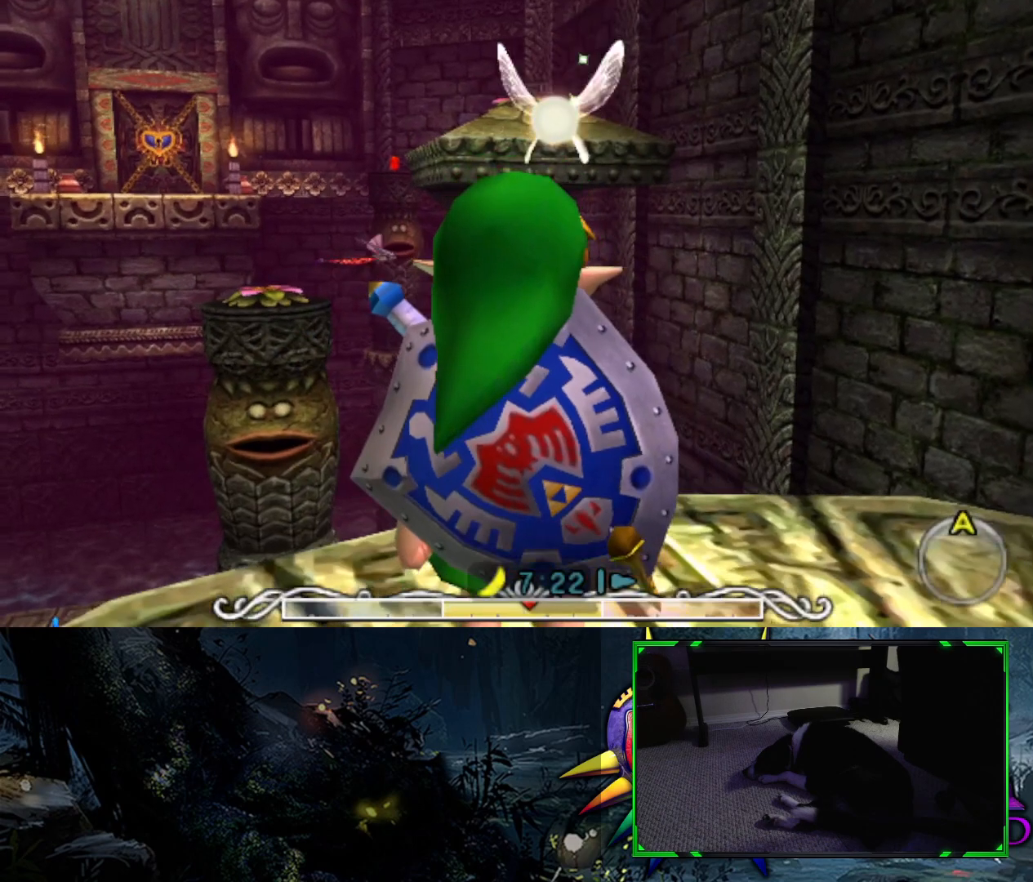
{"buttons": [], "left_stick": "center", "right_stick": "down-left", "events": [[100, "right_stick", "left"], [267, "right_stick", "down-left"]]}
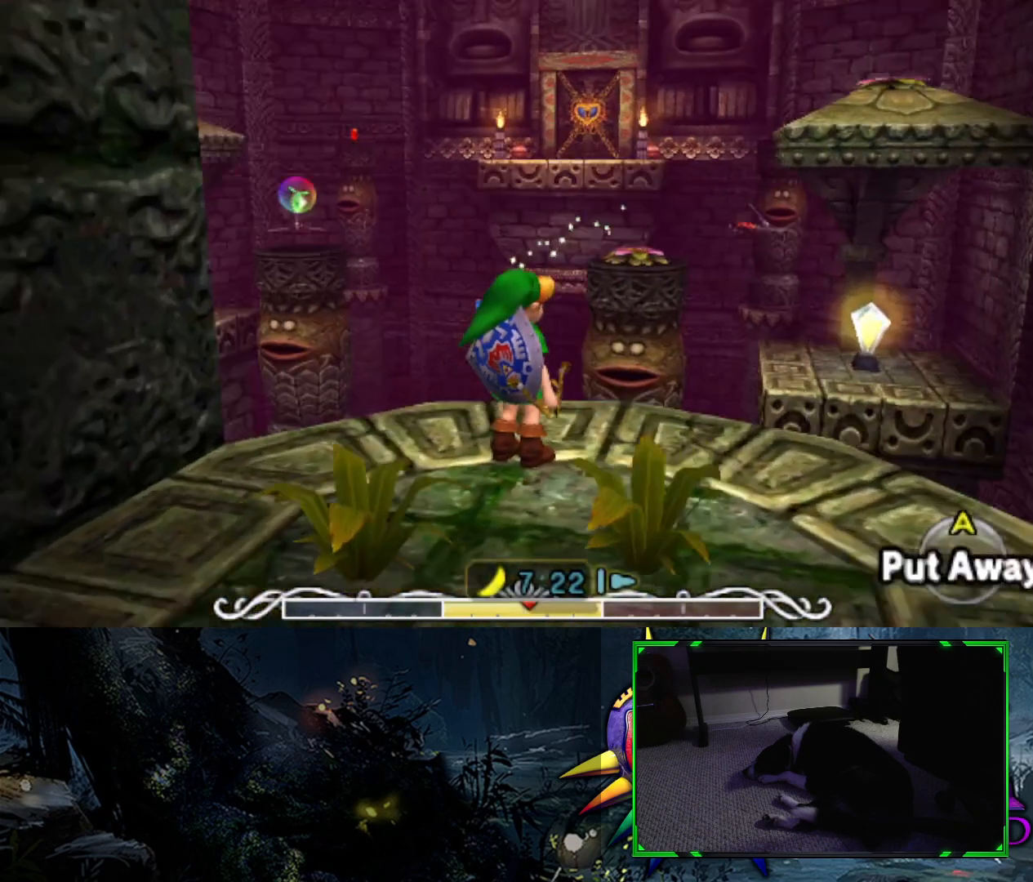
{"buttons": [], "left_stick": "center", "right_stick": "down-left", "events": []}
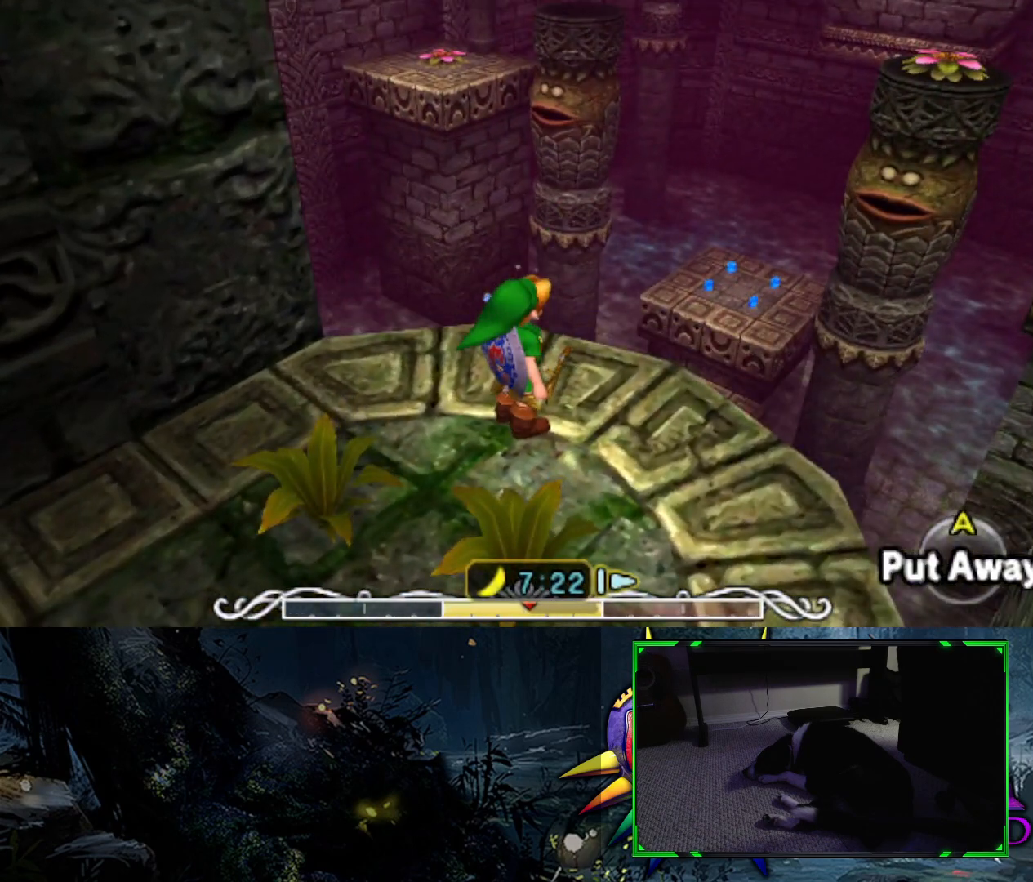
{"buttons": [], "left_stick": "center", "right_stick": "down-left", "events": []}
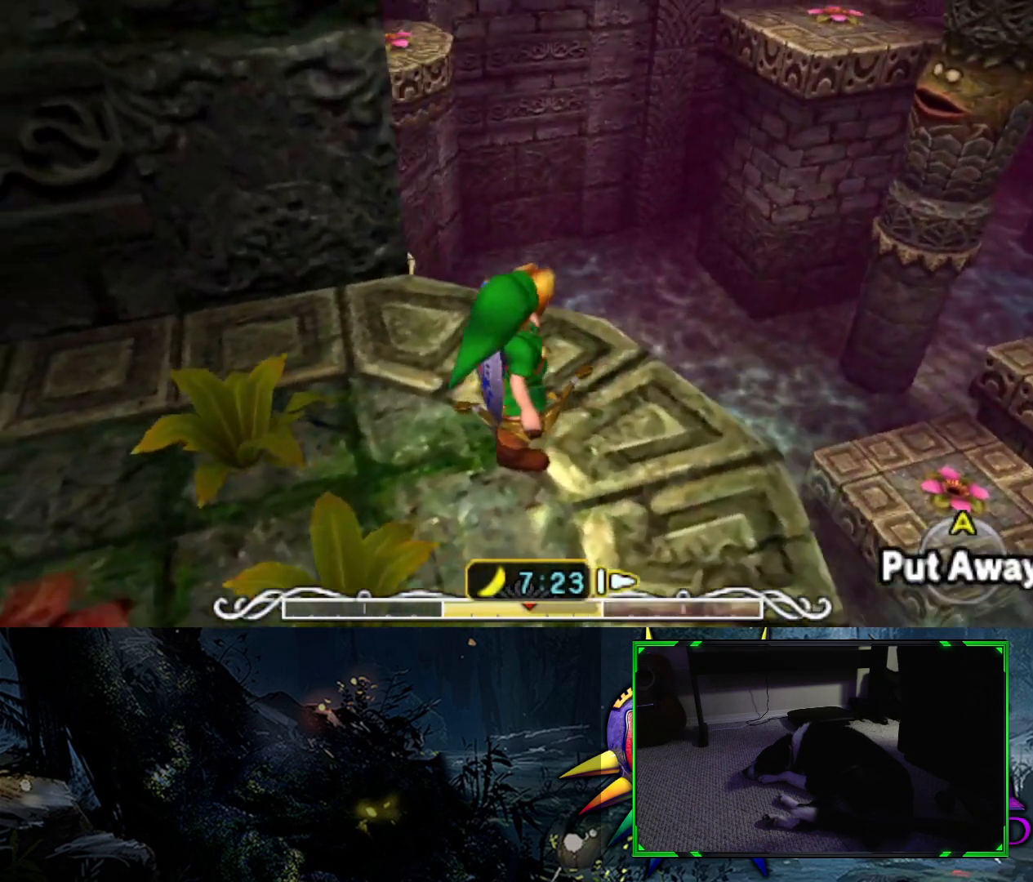
{"buttons": [], "left_stick": "center", "right_stick": "down-left", "events": [[100, "right_stick", "center"], [200, "left_stick", "right"], [400, "left_stick", "center"], [417, "right_stick", "down"], [467, "right_stick", "down-left"]]}
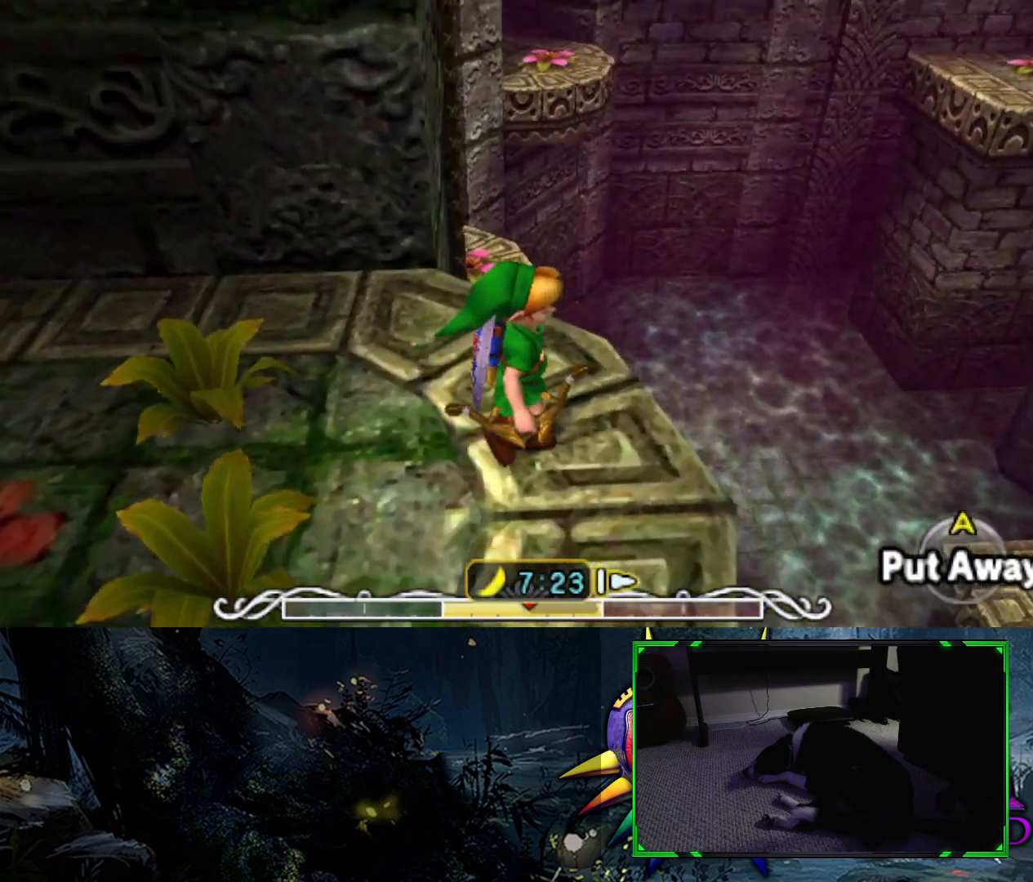
{"buttons": [], "left_stick": "center", "right_stick": "center", "events": [[500, "right_stick", "center"]]}
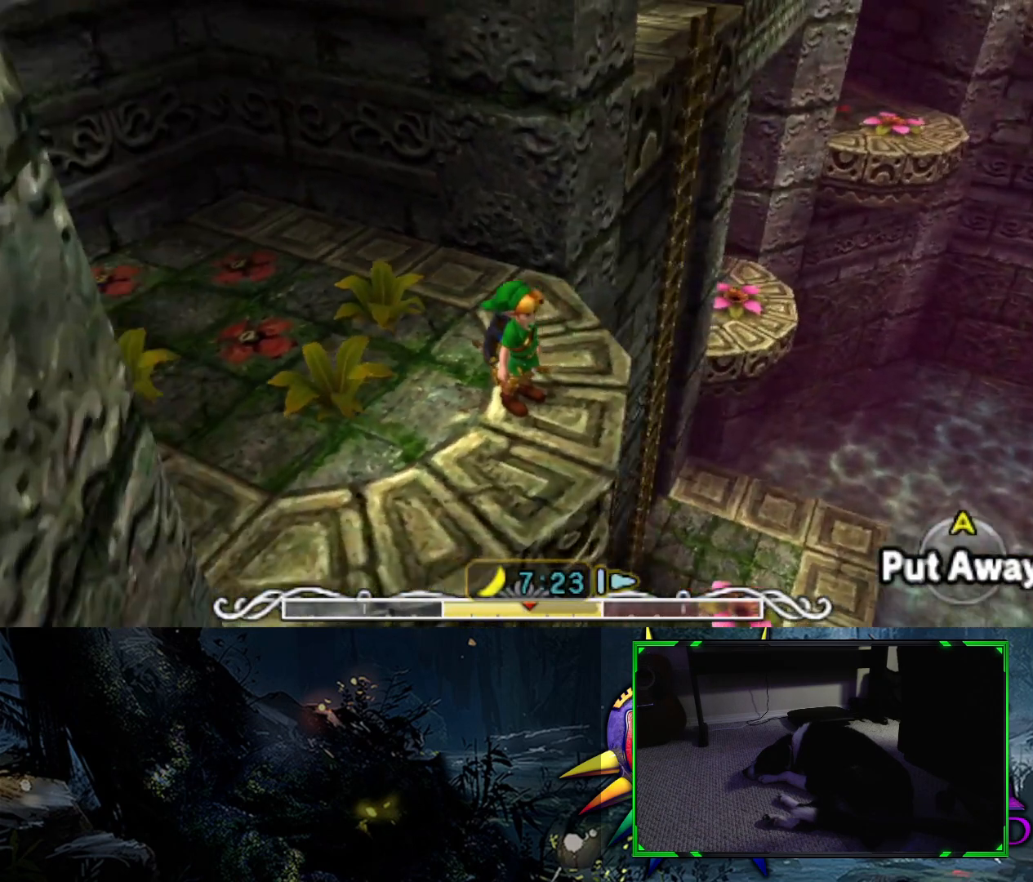
{"buttons": [], "left_stick": "center", "right_stick": "up-right", "events": [[433, "right_stick", "up-right"]]}
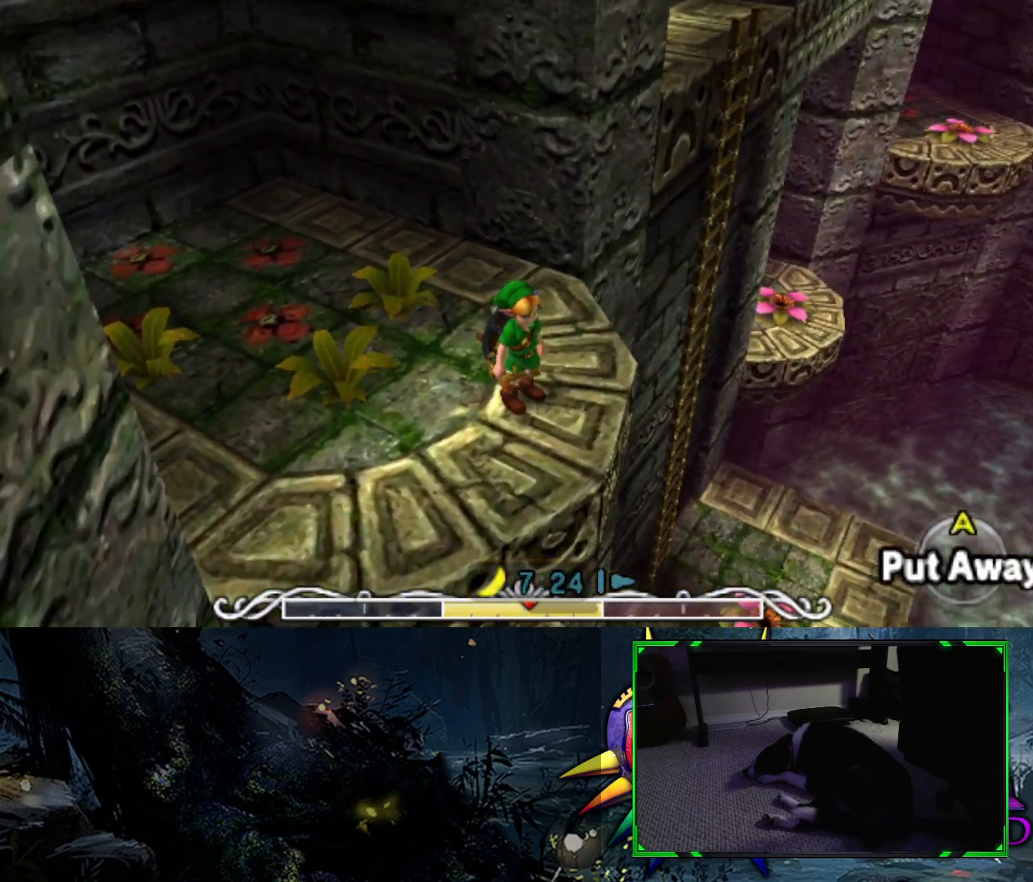
{"buttons": [], "left_stick": "center", "right_stick": "up-left", "events": [[150, "right_stick", "up"], [267, "right_stick", "up-left"]]}
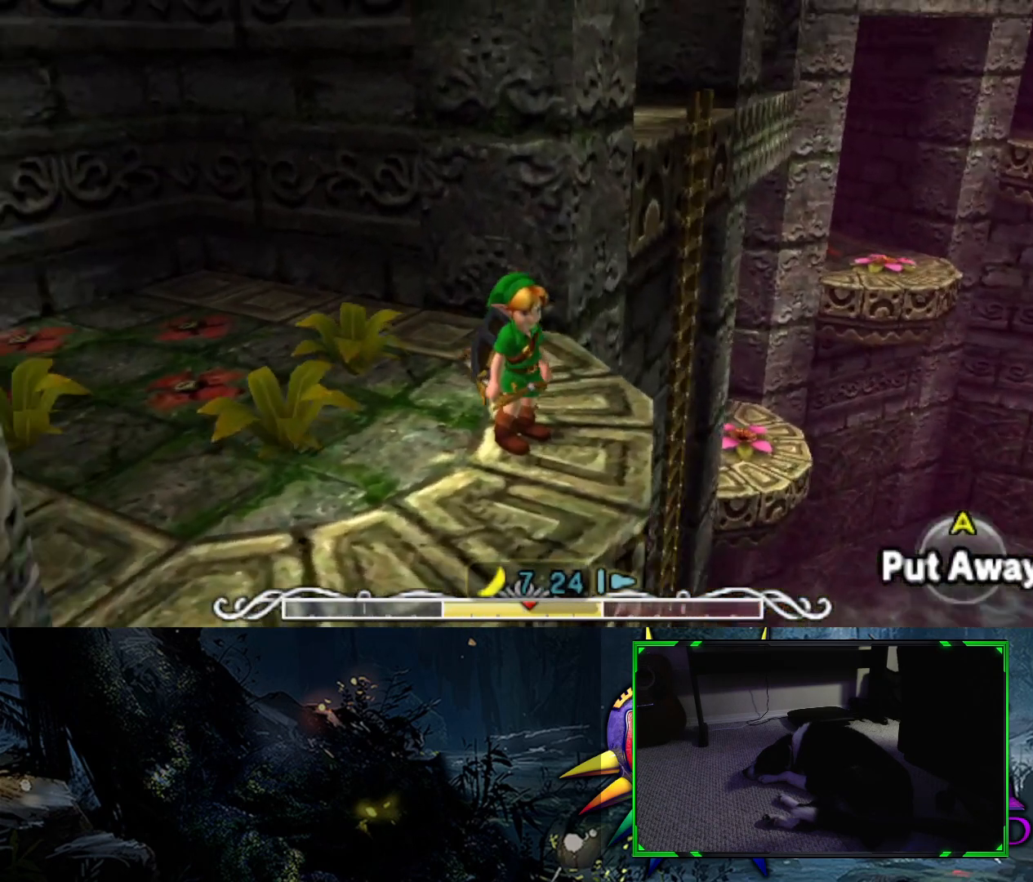
{"buttons": [], "left_stick": "up-right", "right_stick": "down-right", "events": [[100, "right_stick", "center"], [217, "right_stick", "right"], [317, "right_stick", "down-right"], [450, "left_stick", "up-right"]]}
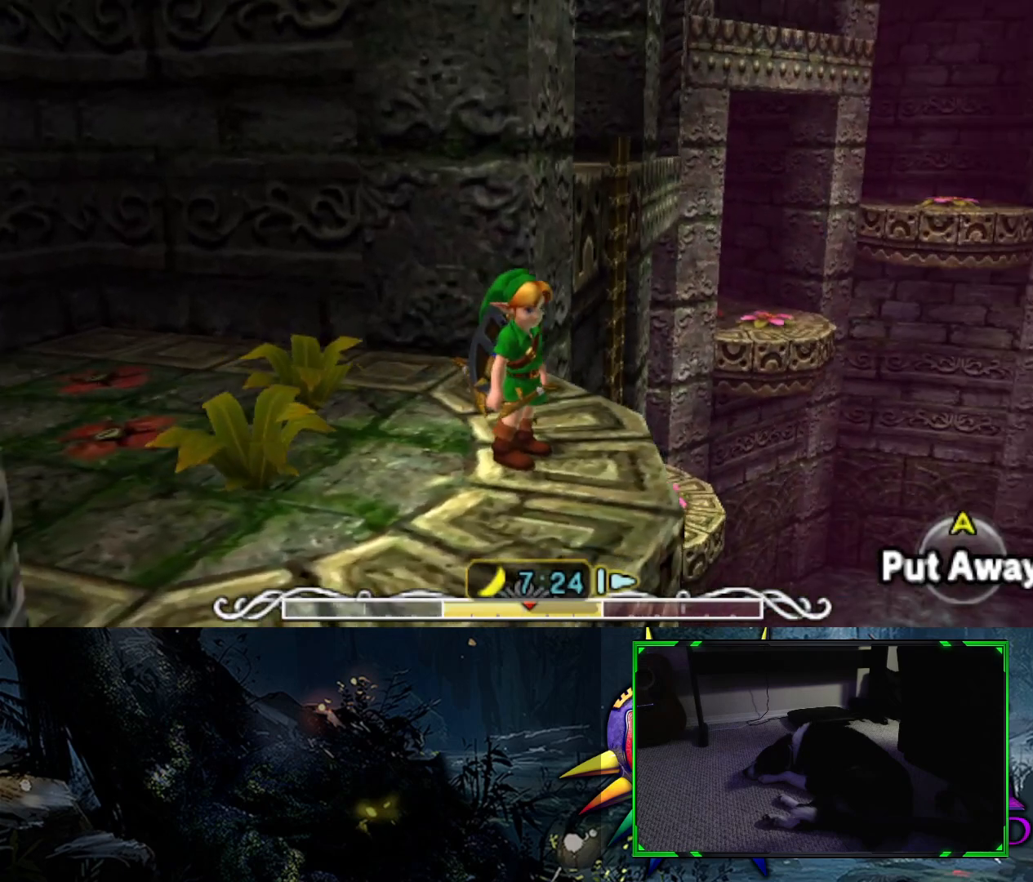
{"buttons": [], "left_stick": "up-right", "right_stick": "center", "events": [[83, "right_stick", "down"], [300, "right_stick", "center"]]}
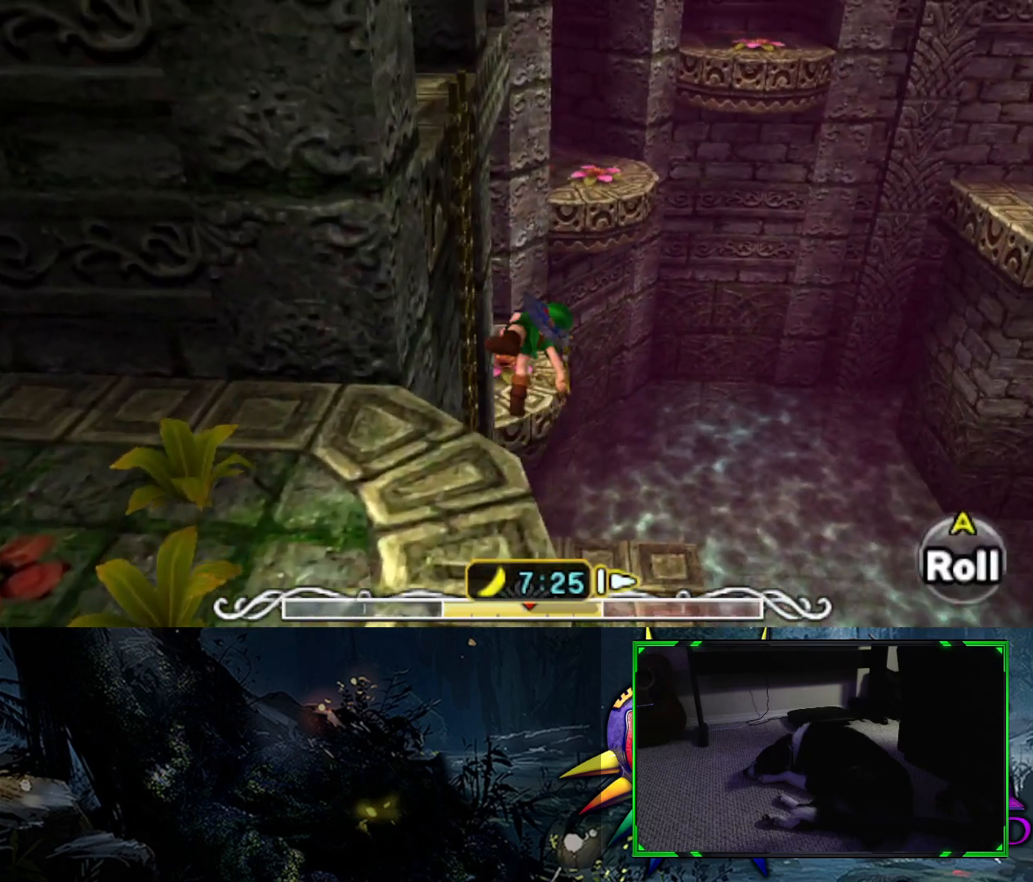
{"buttons": [], "left_stick": "up-right", "right_stick": "up-right", "events": [[300, "right_stick", "up-right"]]}
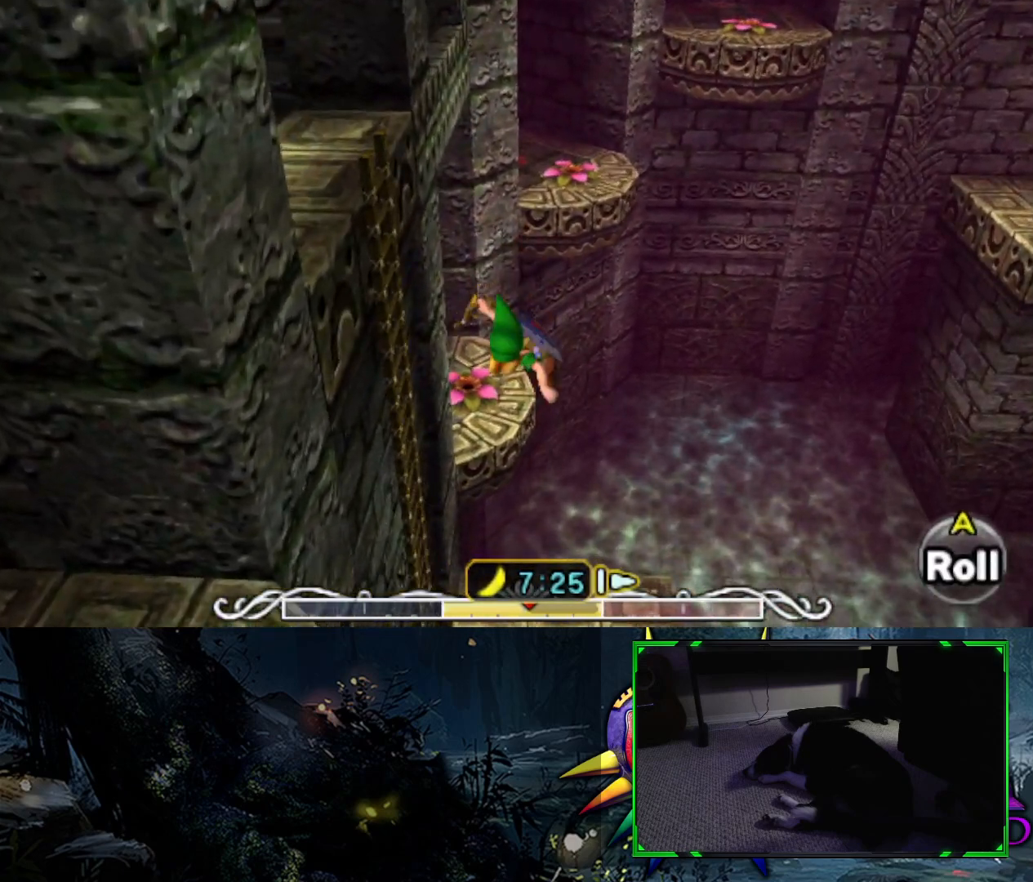
{"buttons": [], "left_stick": "center", "right_stick": "center", "events": [[33, "right_stick", "center"], [400, "left_stick", "center"]]}
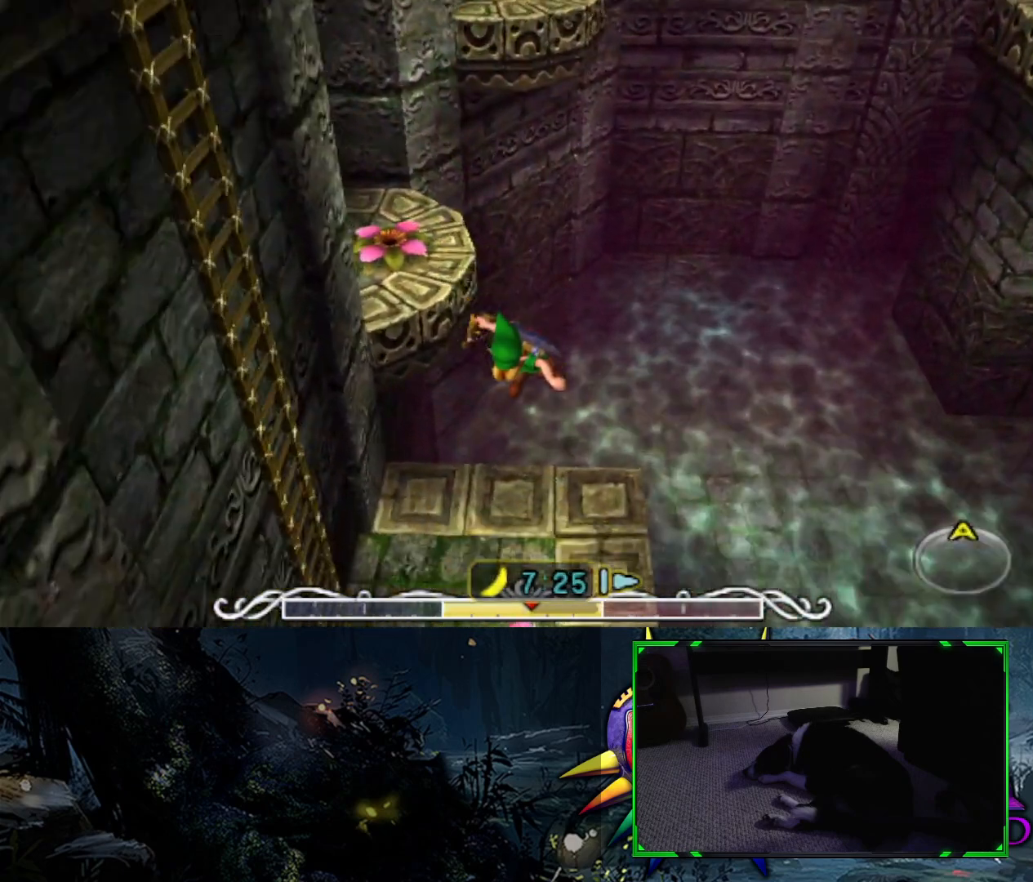
{"buttons": [], "left_stick": "center", "right_stick": "center", "events": [[67, "left_stick", "down-left"], [283, "left_stick", "up-left"], [433, "left_stick", "center"]]}
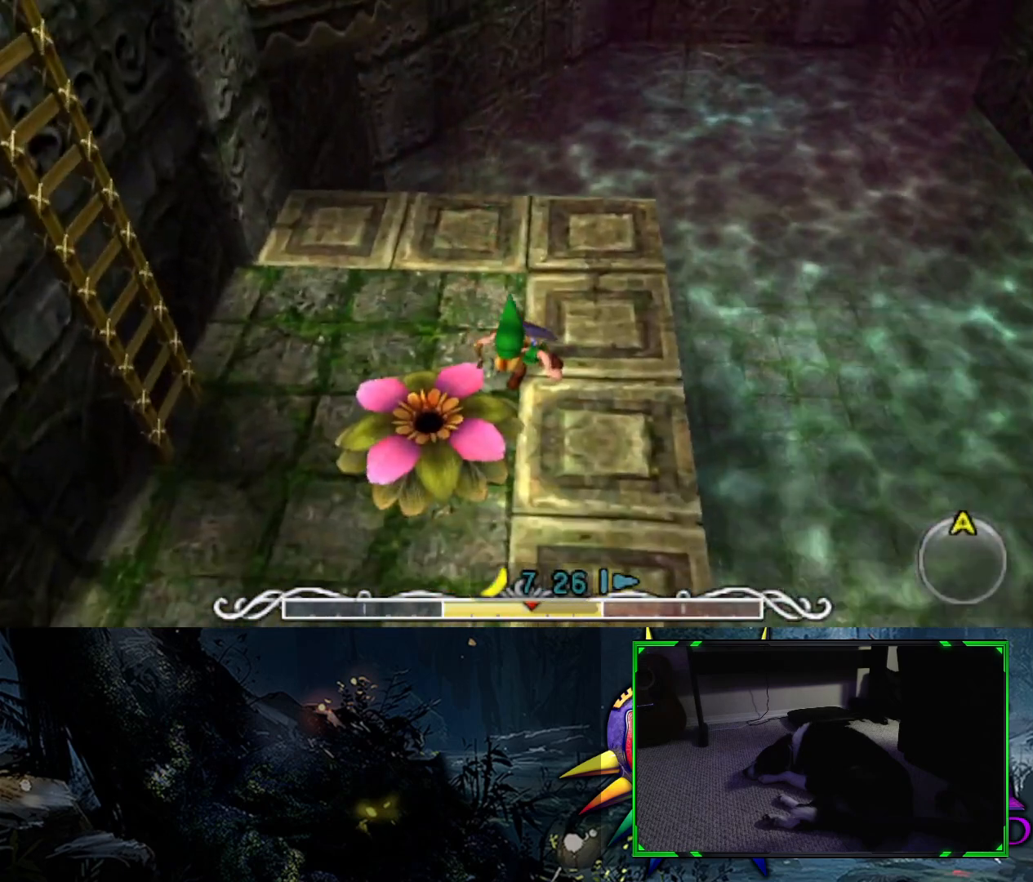
{"buttons": [], "left_stick": "down-left", "right_stick": "center", "events": [[17, "Y", "down"], [167, "Y", "up"], [400, "left_stick", "down-left"]]}
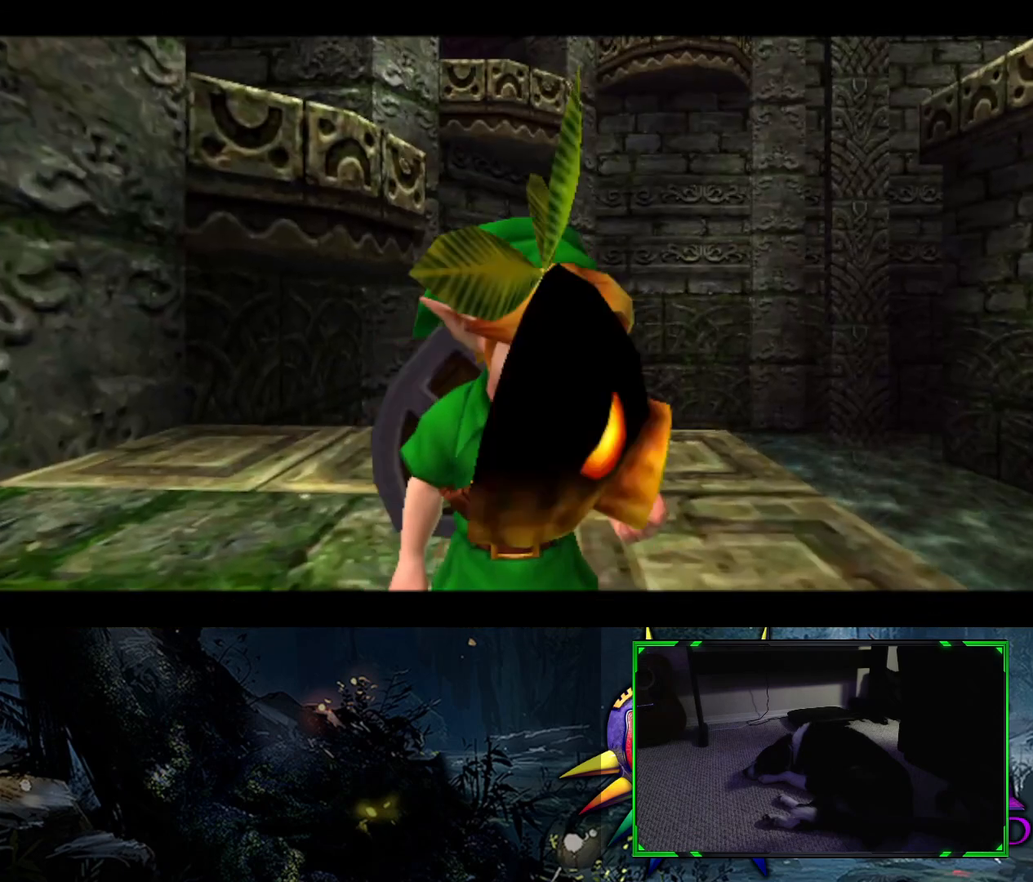
{"buttons": [], "left_stick": "center", "right_stick": "center", "events": [[50, "B", "down"], [117, "left_stick", "center"], [183, "B", "up"]]}
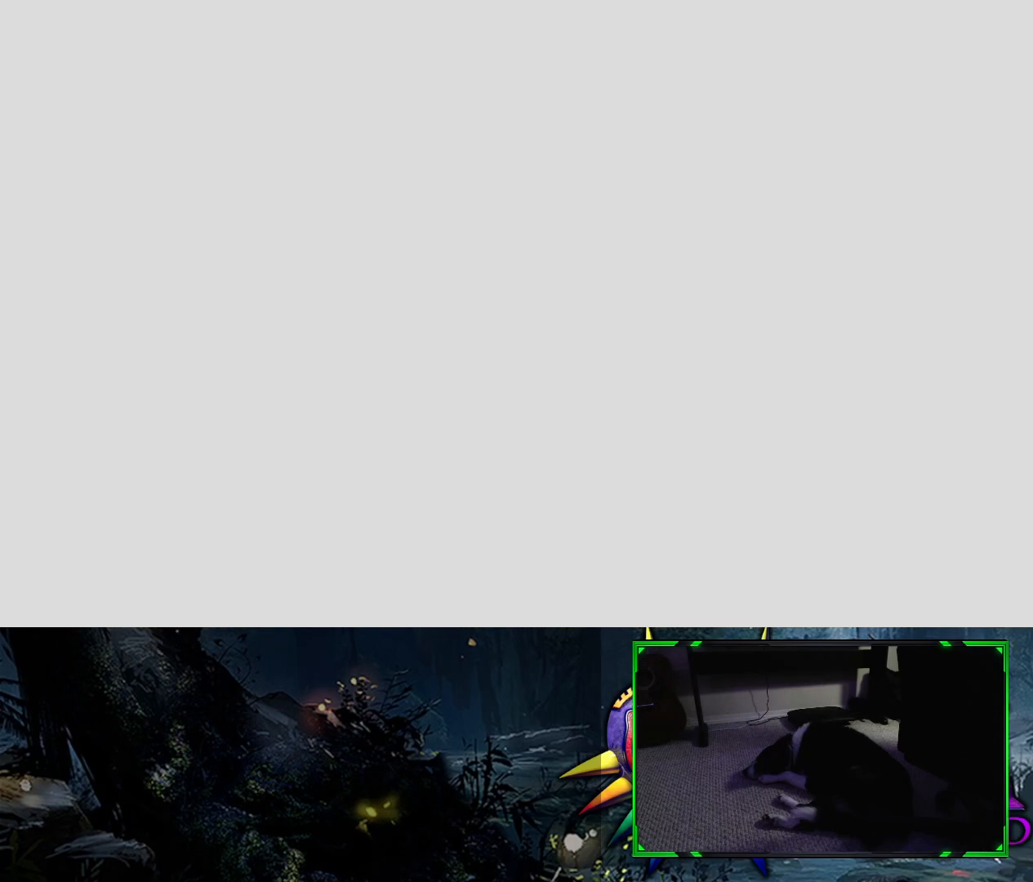
{"buttons": [], "left_stick": "left", "right_stick": "center", "events": [[33, "left_stick", "down"], [100, "left_stick", "down-left"], [483, "left_stick", "left"]]}
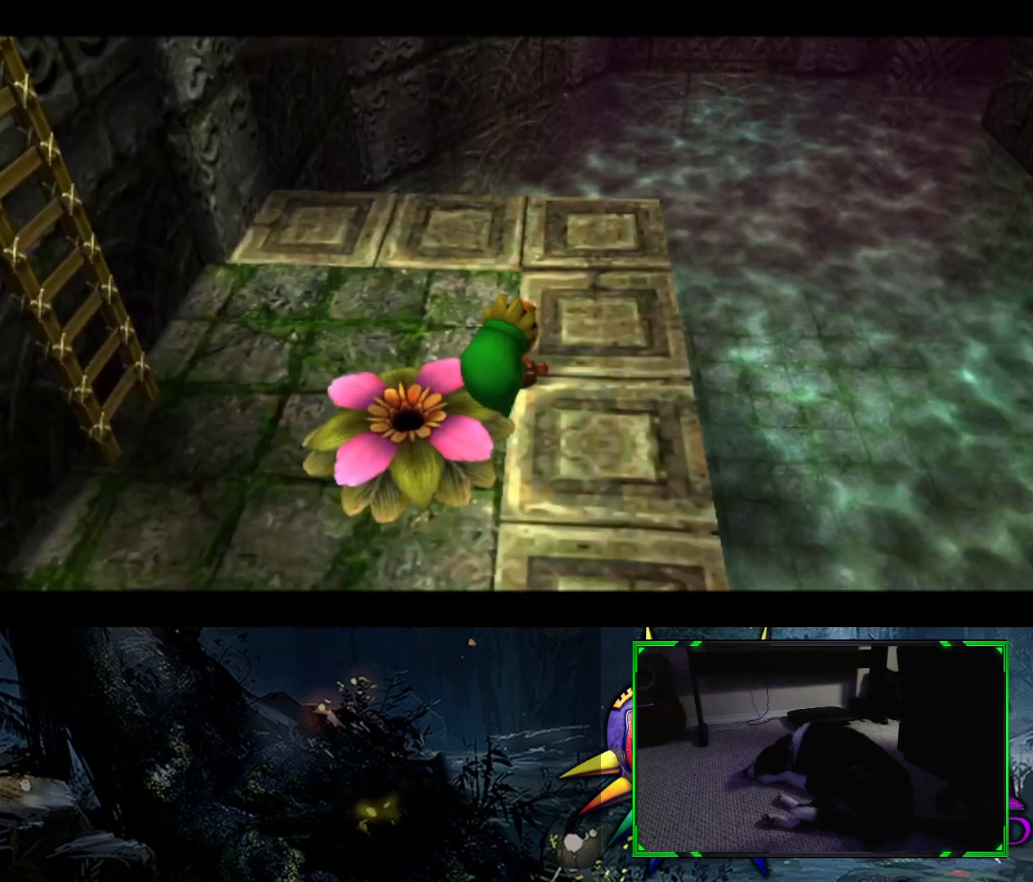
{"buttons": [], "left_stick": "left", "right_stick": "center", "events": [[33, "B", "down"], [183, "left_stick", "center"], [367, "B", "up"], [383, "left_stick", "left"]]}
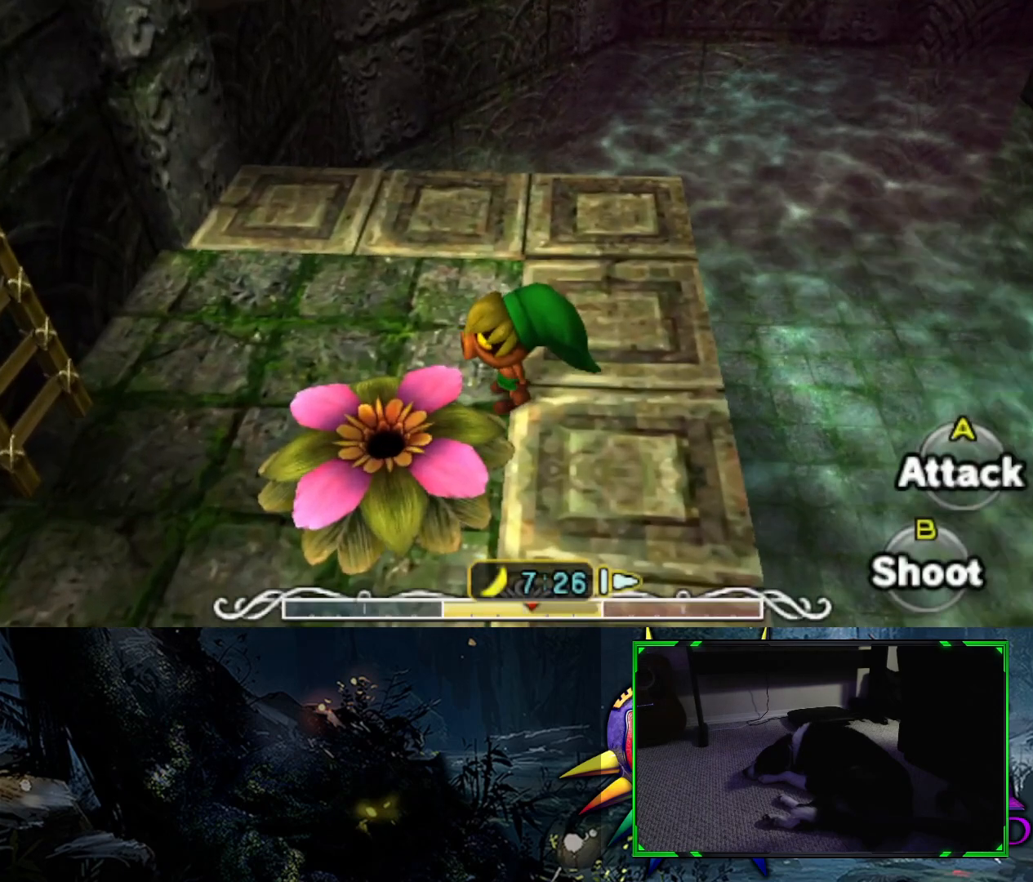
{"buttons": ["B"], "left_stick": "center", "right_stick": "center", "events": [[17, "left_stick", "down-left"], [317, "B", "down"], [317, "left_stick", "center"]]}
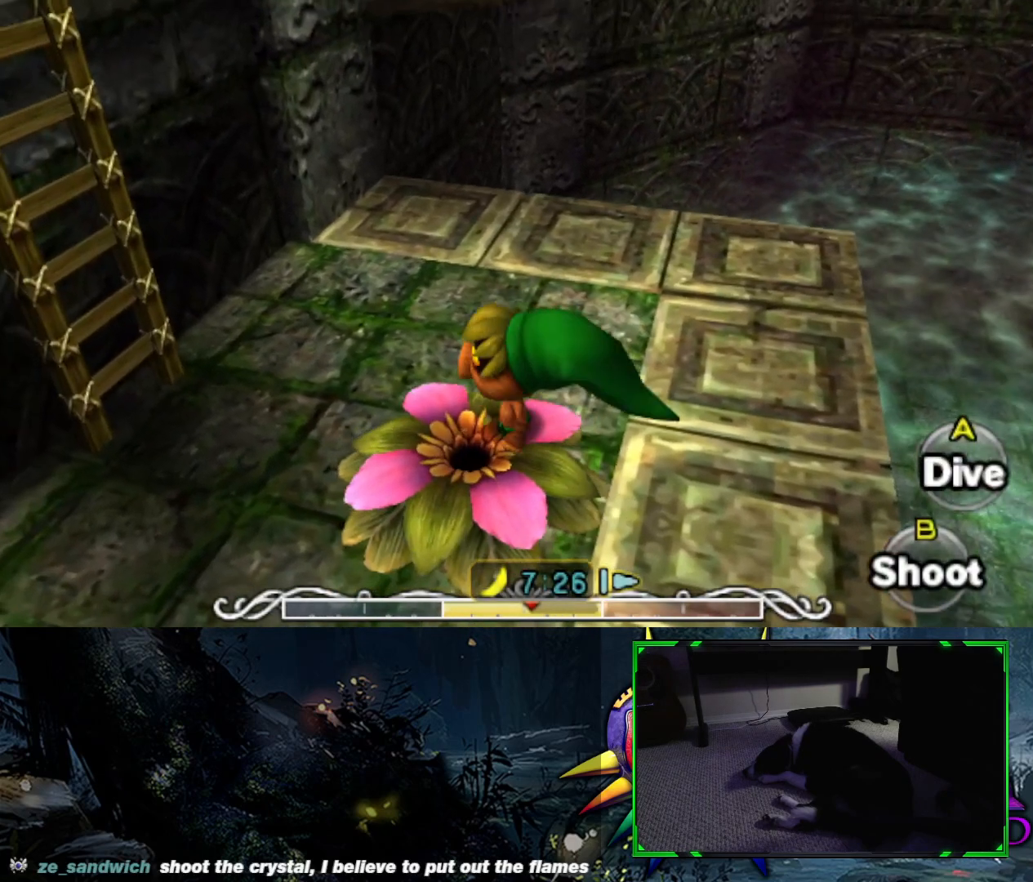
{"buttons": ["B"], "left_stick": "center", "right_stick": "center", "events": []}